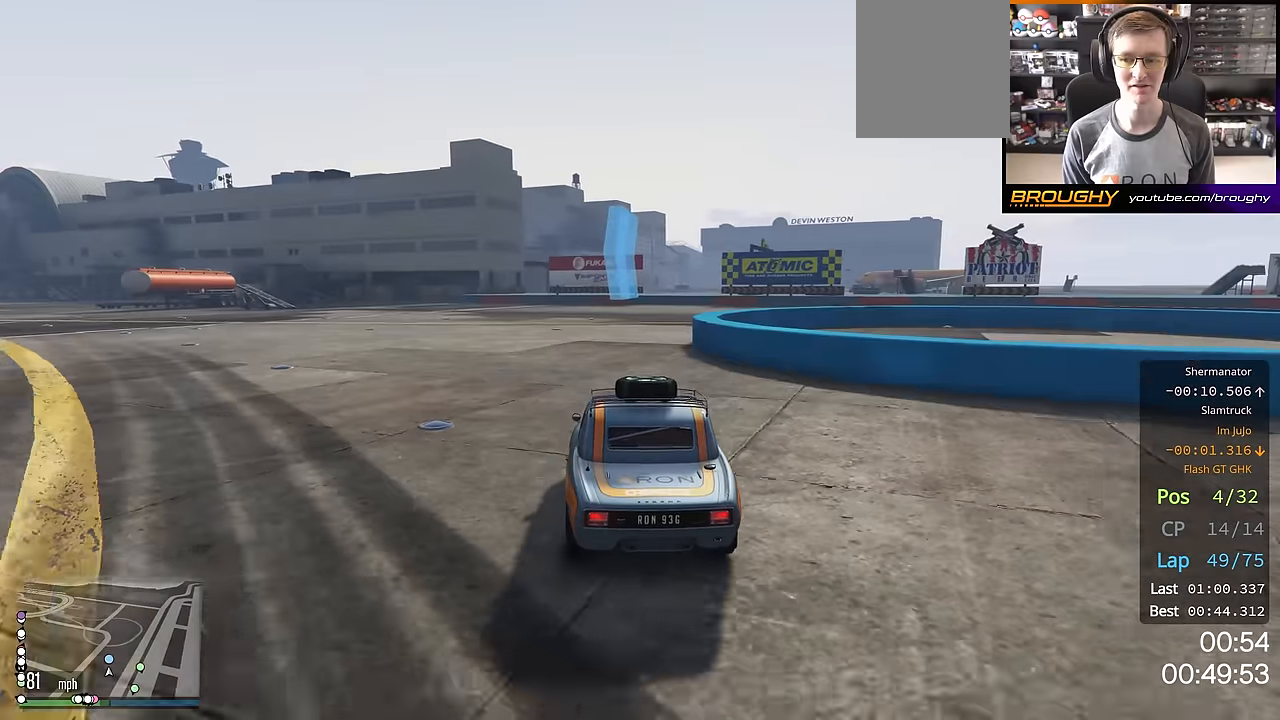
Gameplay with a controller (Xbox layout); each line is a JSON object with the inputs held at the frame after it. "events" lists button and stick changes between this image and that frame as [ms after this image, input, new state], when the widget could be followed in between.
{"buttons": [], "left_stick": "right", "right_stick": "center", "events": [[133, "left_stick", "center"], [267, "left_stick", "right"], [384, "L2", "up"]]}
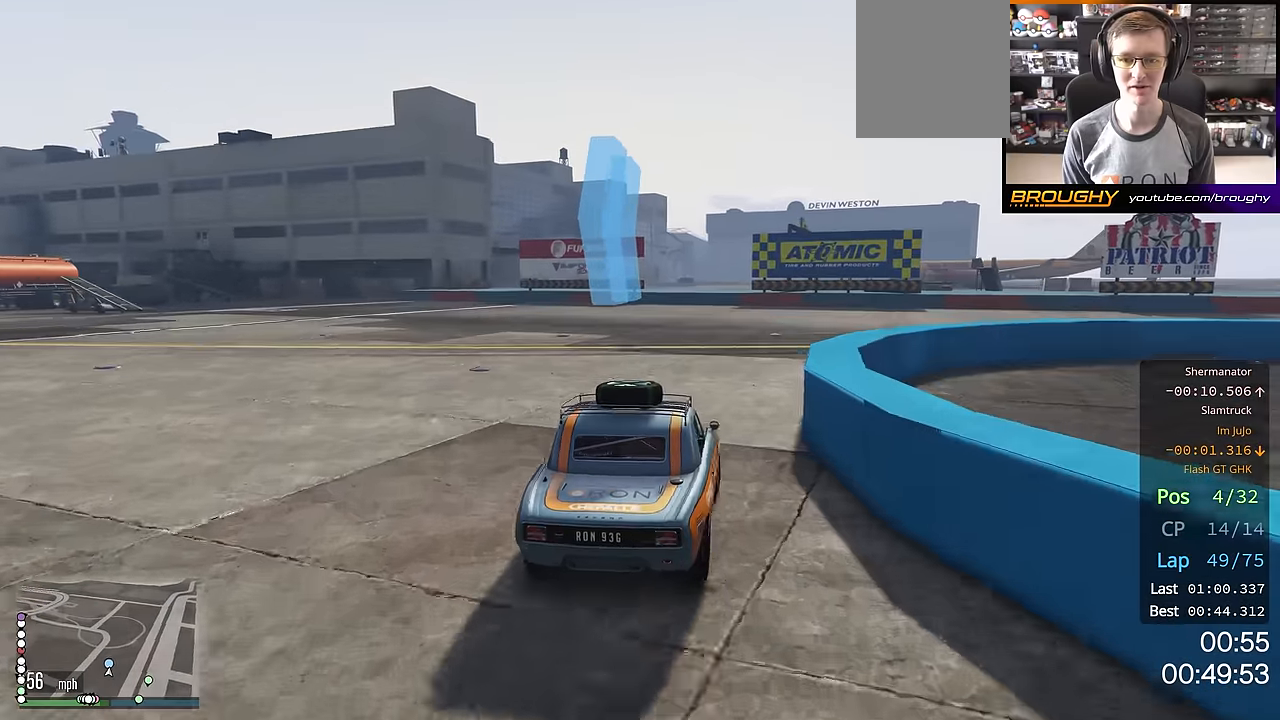
{"buttons": [], "left_stick": "right", "right_stick": "center", "events": [[317, "left_stick", "center"], [367, "left_stick", "right"]]}
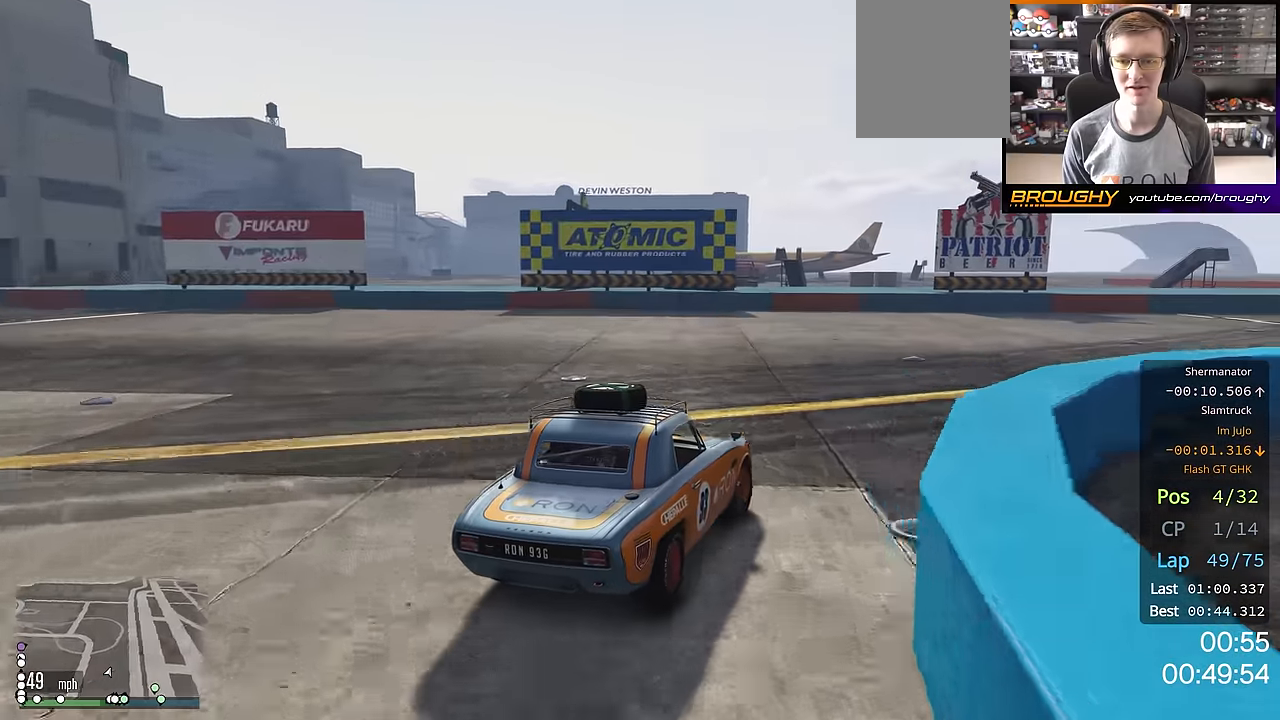
{"buttons": ["R2"], "left_stick": "right", "right_stick": "center", "events": [[67, "R2", "down"], [67, "left_stick", "center"], [150, "left_stick", "down-right"], [333, "left_stick", "center"], [384, "left_stick", "right"]]}
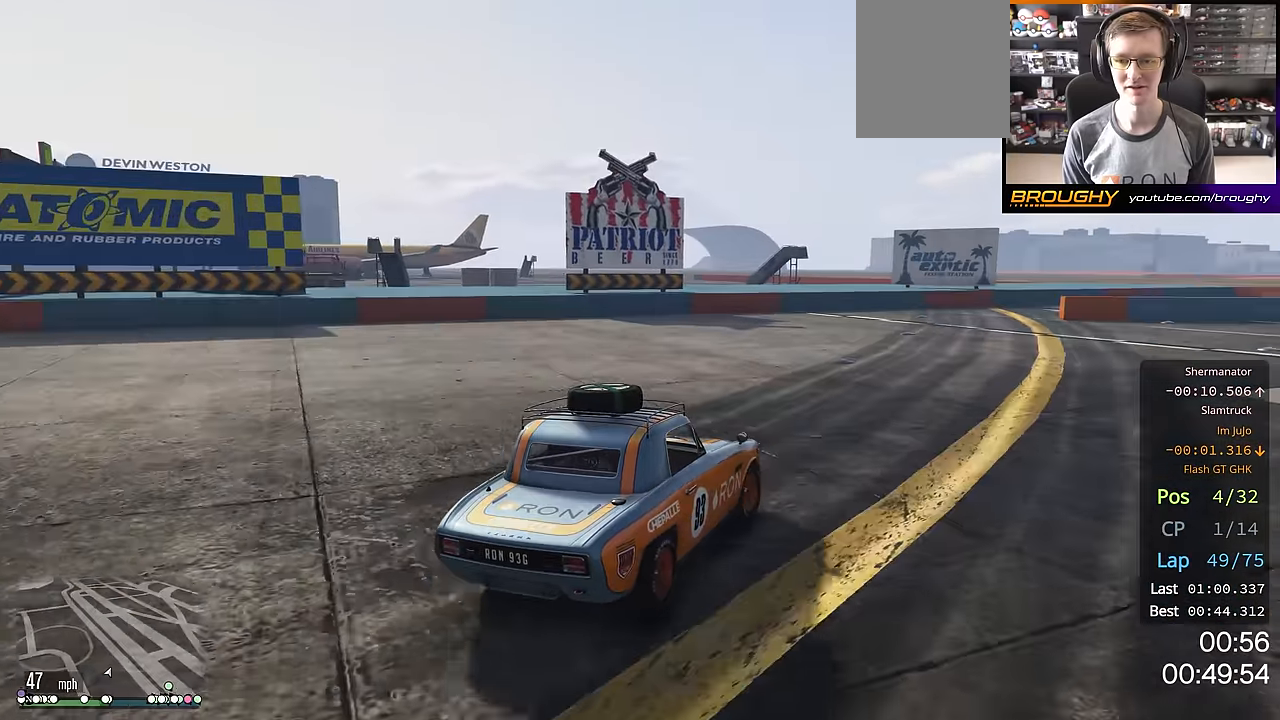
{"buttons": ["R2"], "left_stick": "right", "right_stick": "center", "events": [[67, "left_stick", "down-right"], [184, "left_stick", "right"], [384, "left_stick", "center"], [484, "left_stick", "right"]]}
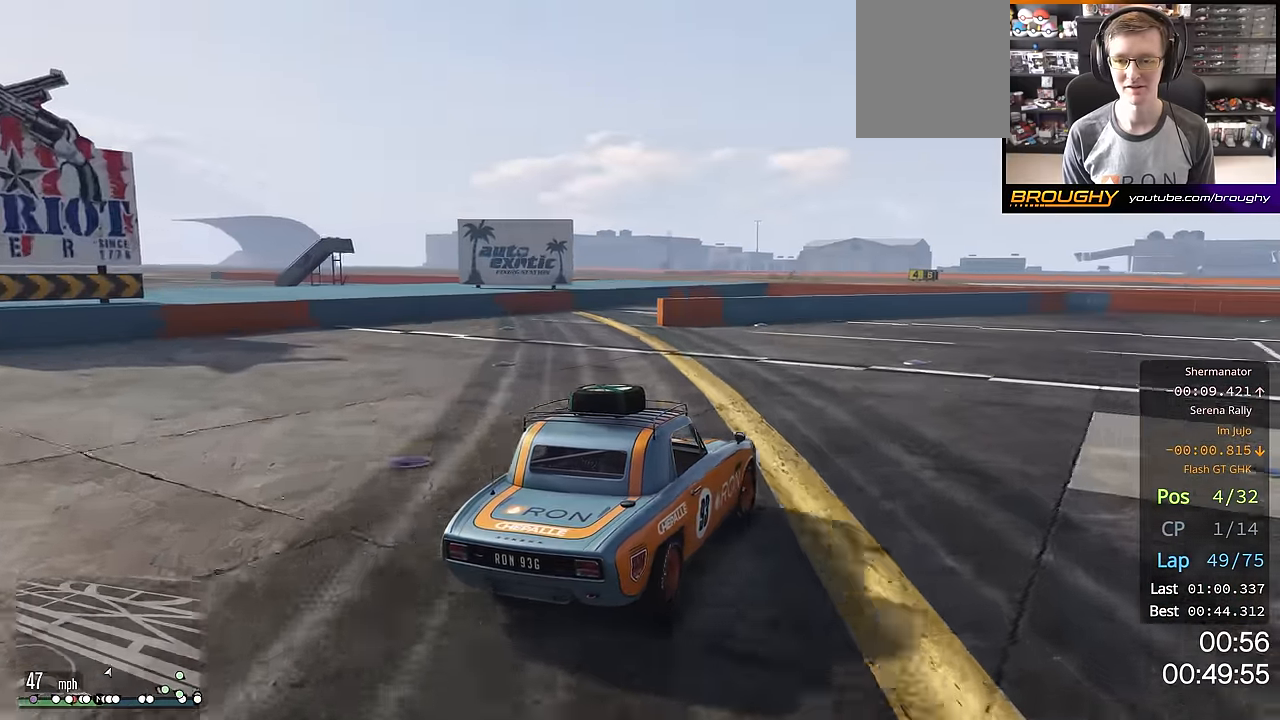
{"buttons": ["R2"], "left_stick": "down-right", "right_stick": "center", "events": [[167, "left_stick", "down-right"]]}
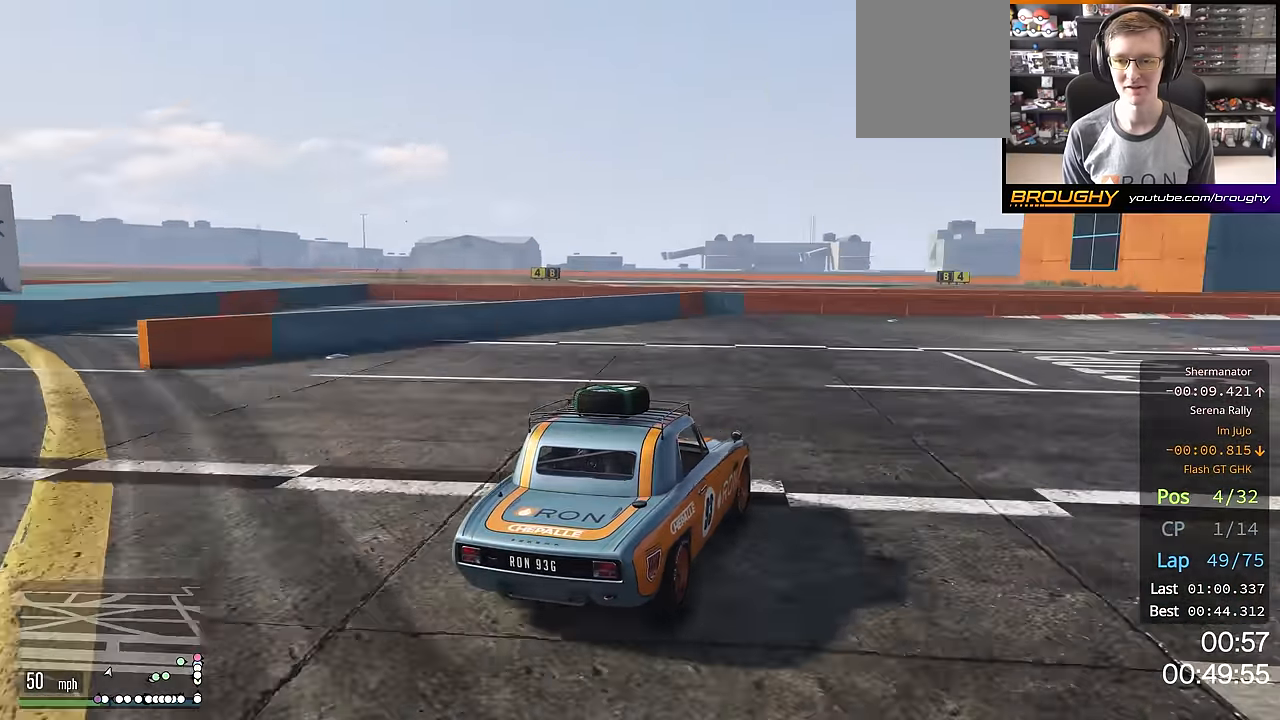
{"buttons": ["R2"], "left_stick": "down-right", "right_stick": "center", "events": [[17, "left_stick", "right"], [184, "left_stick", "center"], [284, "left_stick", "right"], [417, "left_stick", "down-right"]]}
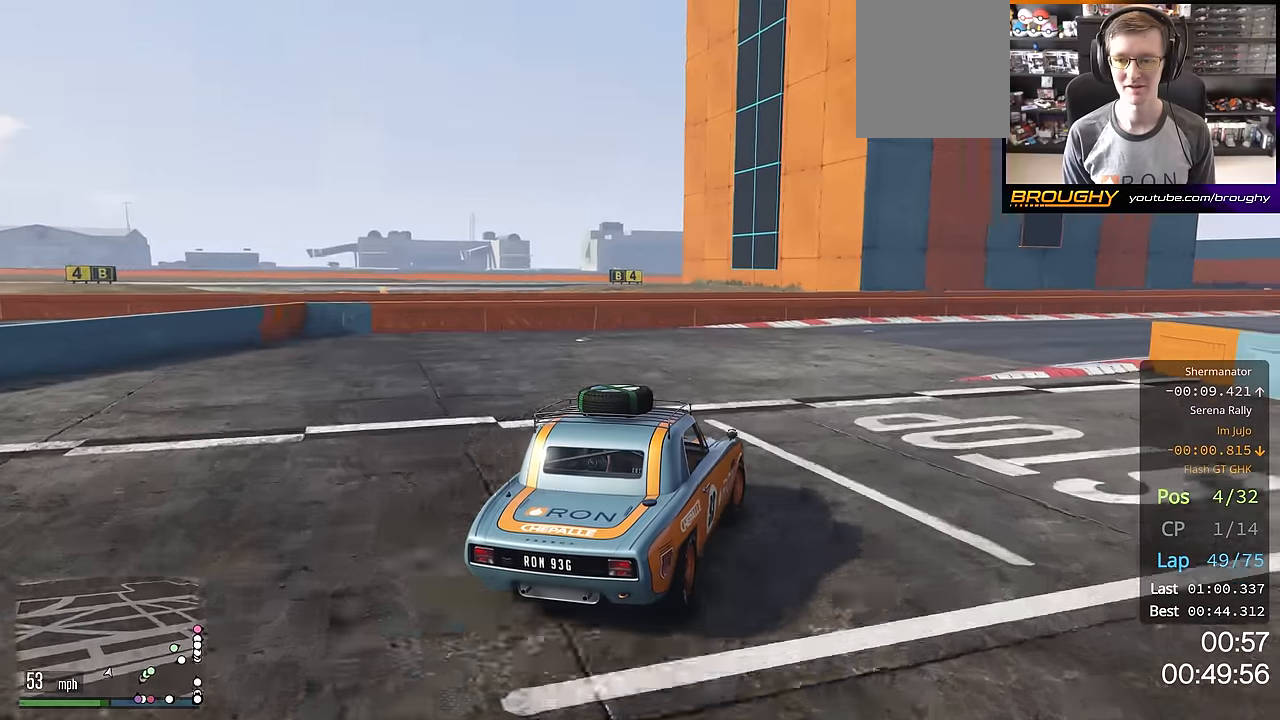
{"buttons": ["R2"], "left_stick": "right", "right_stick": "center", "events": [[233, "left_stick", "center"], [367, "left_stick", "right"]]}
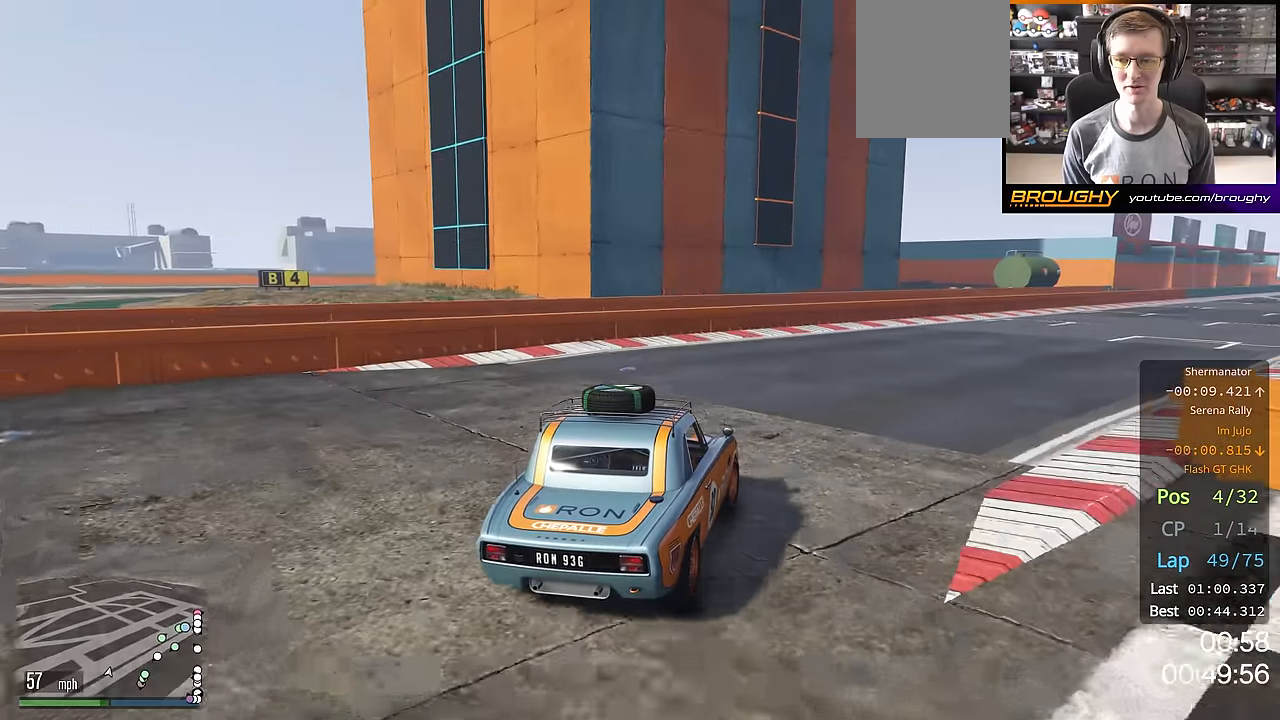
{"buttons": ["R2"], "left_stick": "right", "right_stick": "center", "events": [[17, "left_stick", "center"], [150, "left_stick", "right"], [284, "left_stick", "center"], [451, "left_stick", "right"]]}
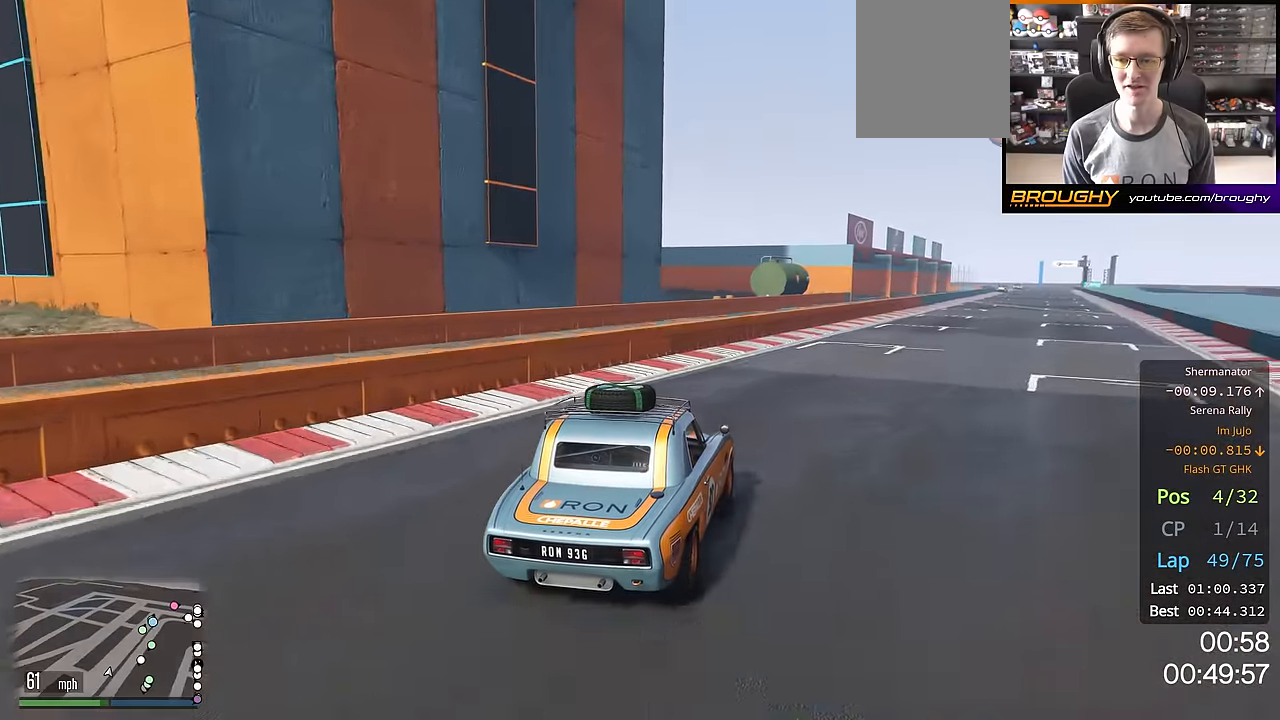
{"buttons": ["R2"], "left_stick": "right", "right_stick": "center", "events": [[67, "left_stick", "center"], [434, "left_stick", "right"]]}
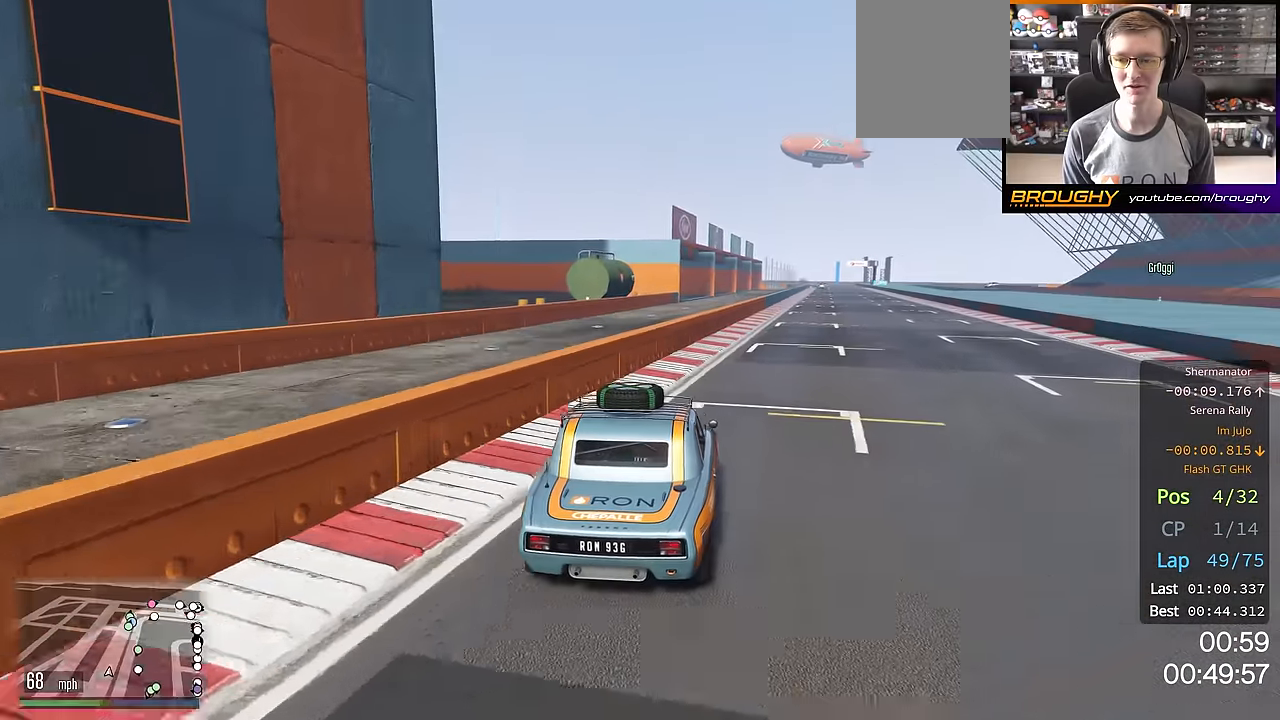
{"buttons": ["R2"], "left_stick": "center", "right_stick": "center", "events": [[100, "left_stick", "center"], [284, "left_stick", "right"], [484, "left_stick", "center"]]}
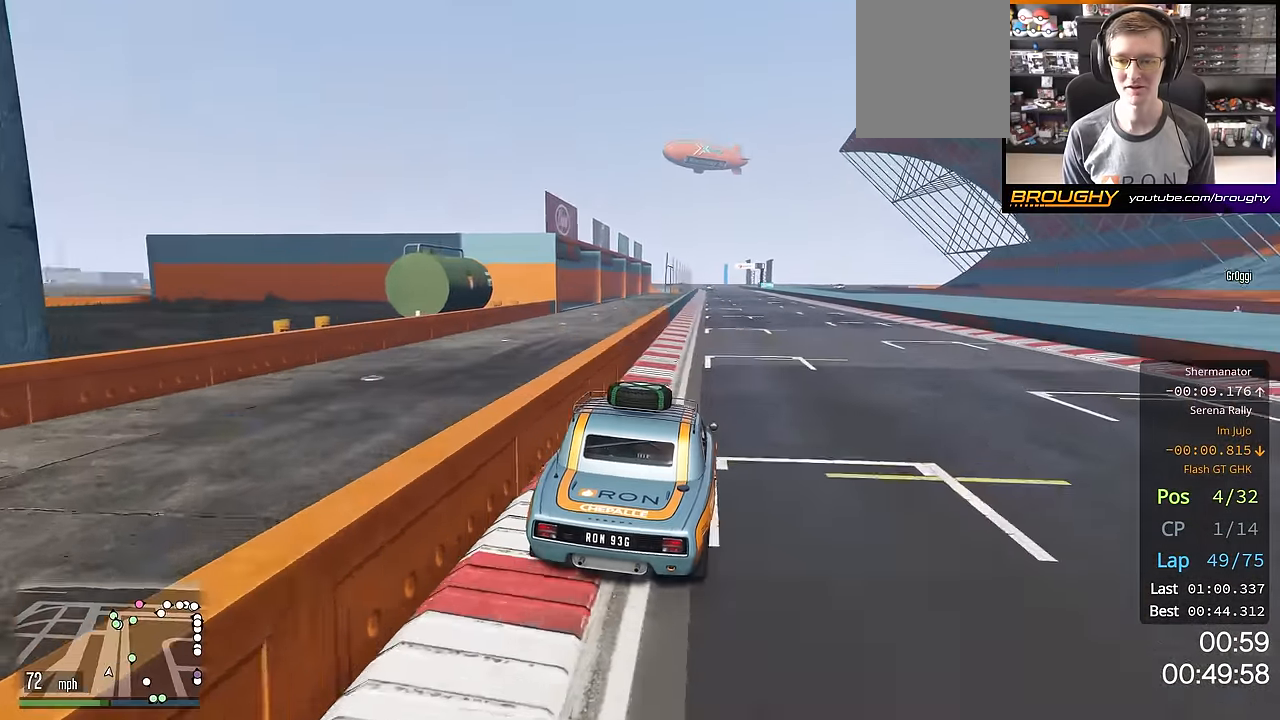
{"buttons": ["R2"], "left_stick": "up-left", "right_stick": "center", "events": [[350, "left_stick", "up-left"]]}
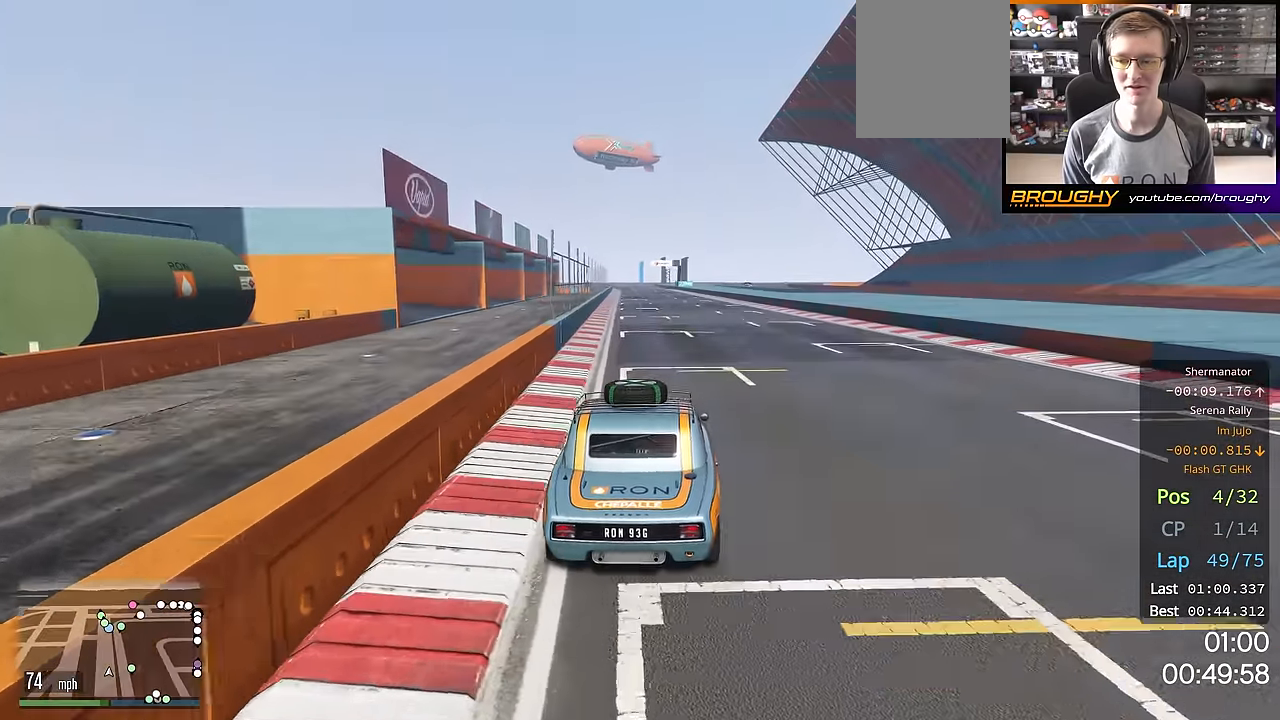
{"buttons": ["R2"], "left_stick": "center", "right_stick": "center", "events": [[50, "left_stick", "center"], [183, "left_stick", "up-left"], [300, "left_stick", "center"]]}
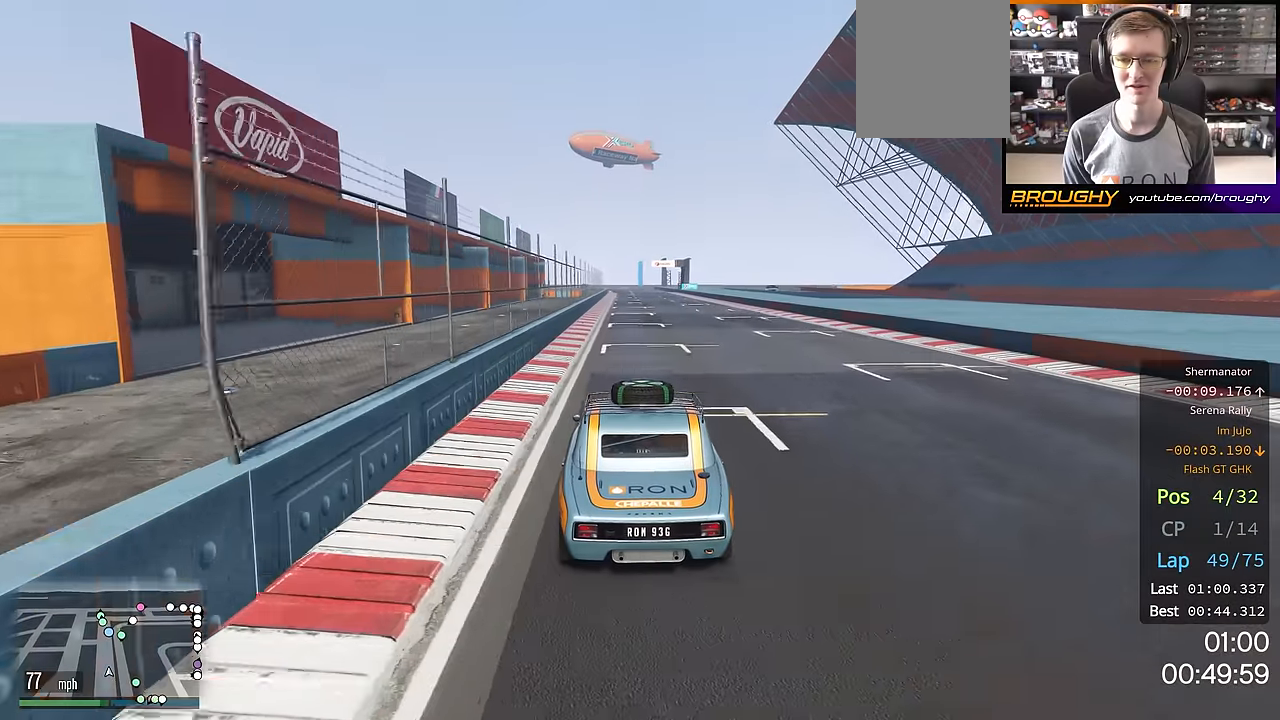
{"buttons": ["R2"], "left_stick": "center", "right_stick": "center", "events": []}
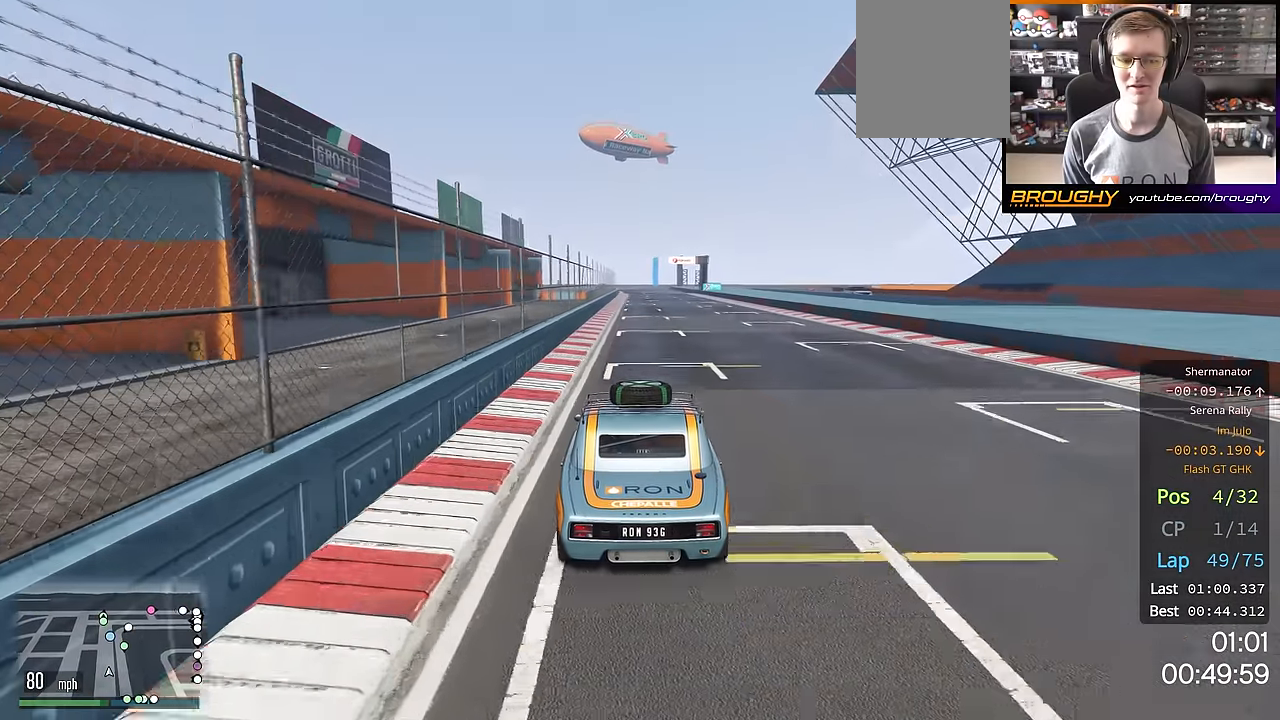
{"buttons": ["R2"], "left_stick": "center", "right_stick": "center", "events": []}
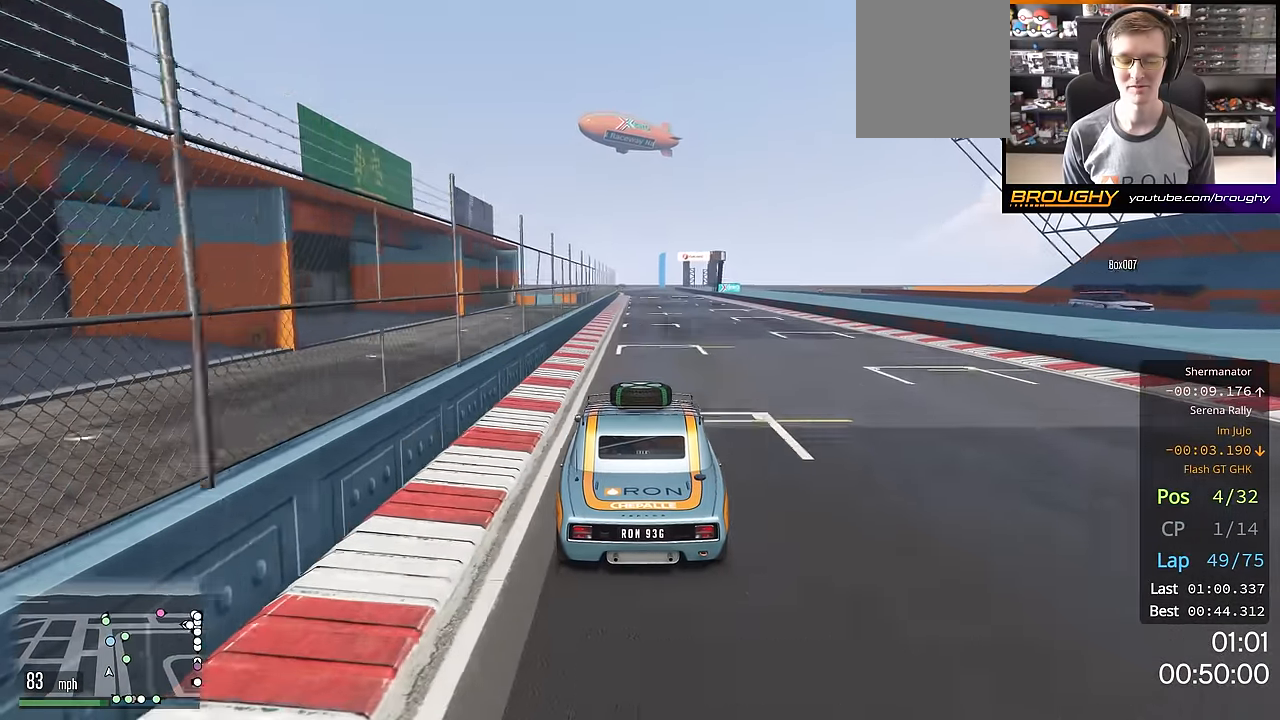
{"buttons": ["R2"], "left_stick": "center", "right_stick": "center", "events": []}
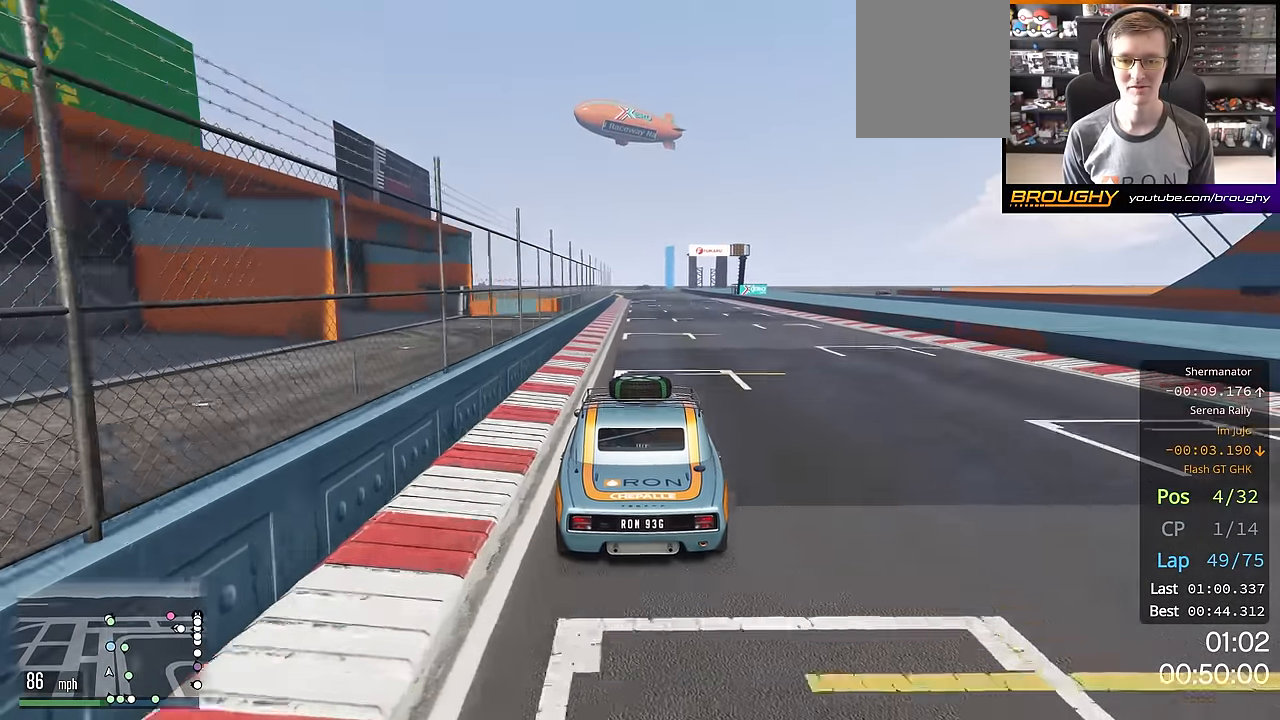
{"buttons": ["R2"], "left_stick": "center", "right_stick": "center", "events": []}
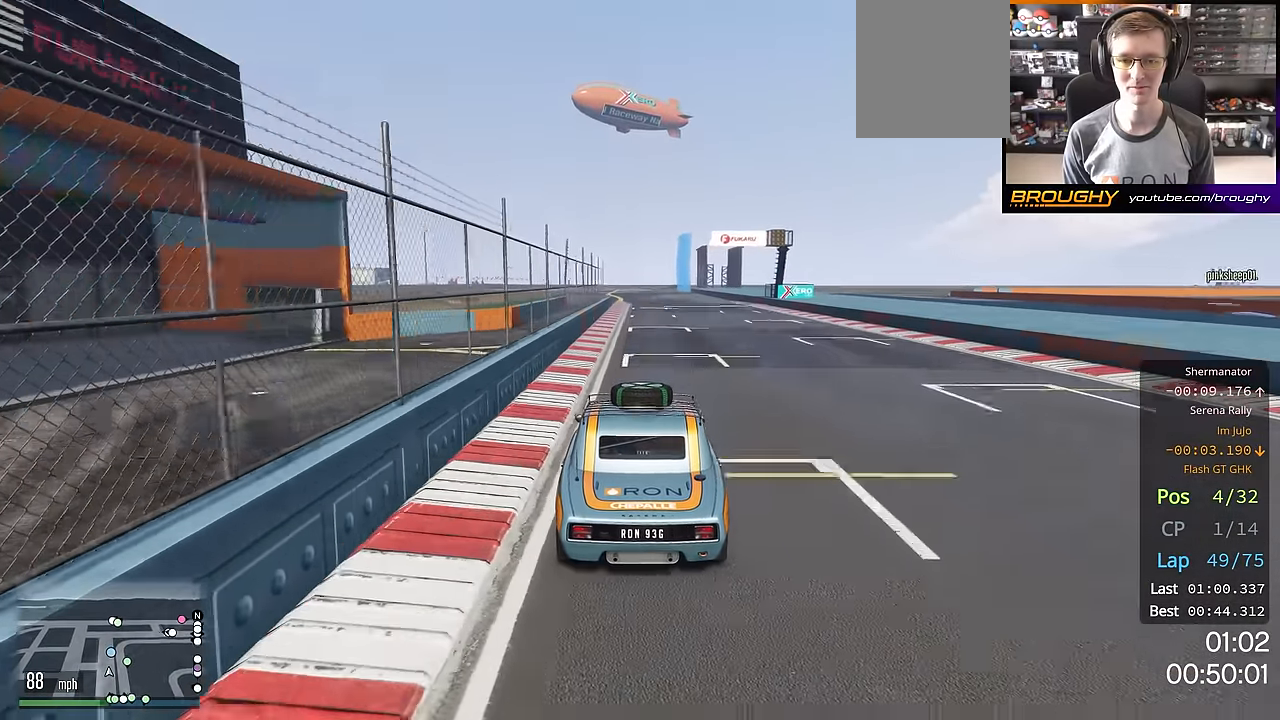
{"buttons": ["R2"], "left_stick": "center", "right_stick": "center", "events": []}
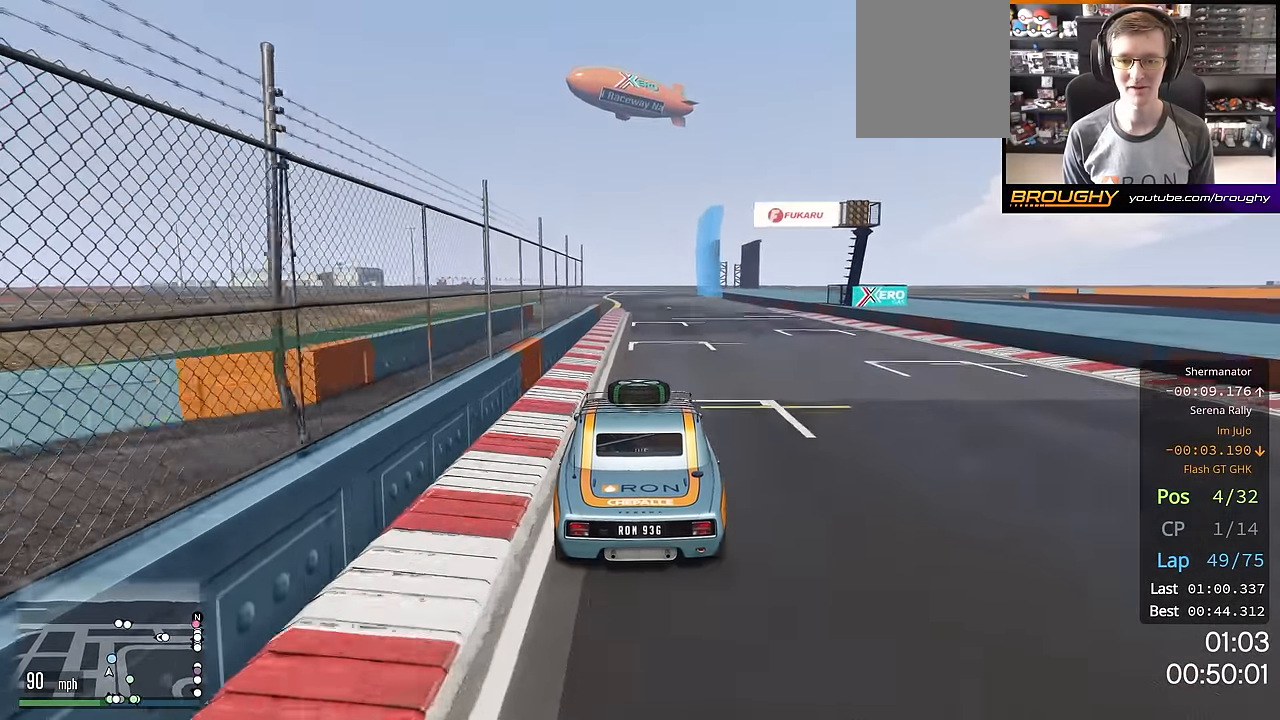
{"buttons": ["R2"], "left_stick": "center", "right_stick": "center", "events": [[283, "left_stick", "up-left"], [400, "left_stick", "center"]]}
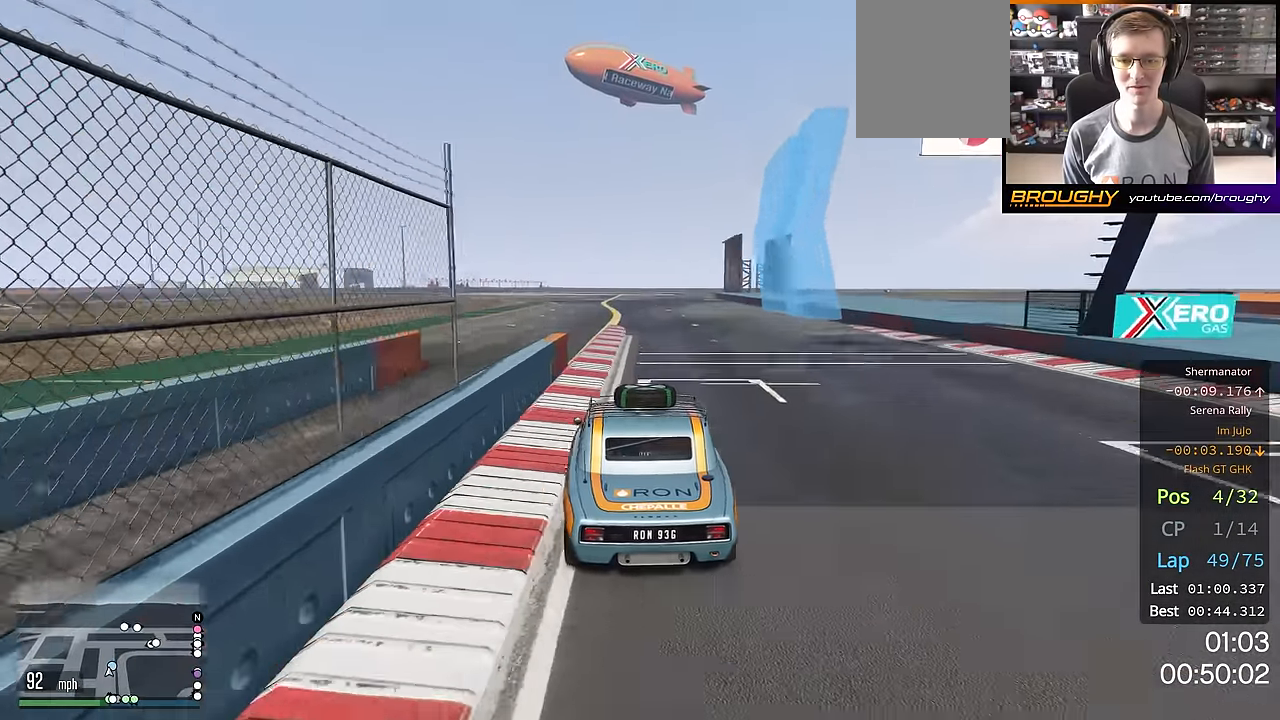
{"buttons": ["R2"], "left_stick": "up-left", "right_stick": "center", "events": [[100, "left_stick", "up-left"], [217, "left_stick", "center"], [417, "left_stick", "up-left"]]}
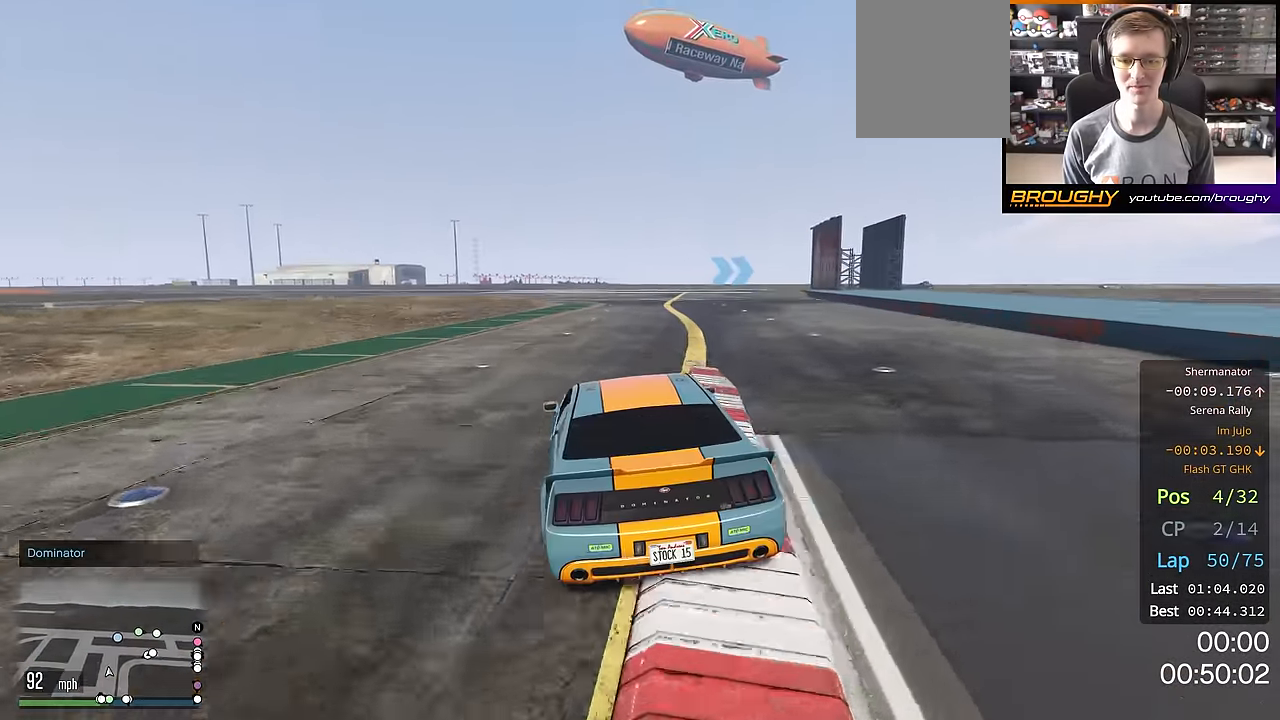
{"buttons": ["R2"], "left_stick": "center", "right_stick": "center", "events": [[66, "left_stick", "center"]]}
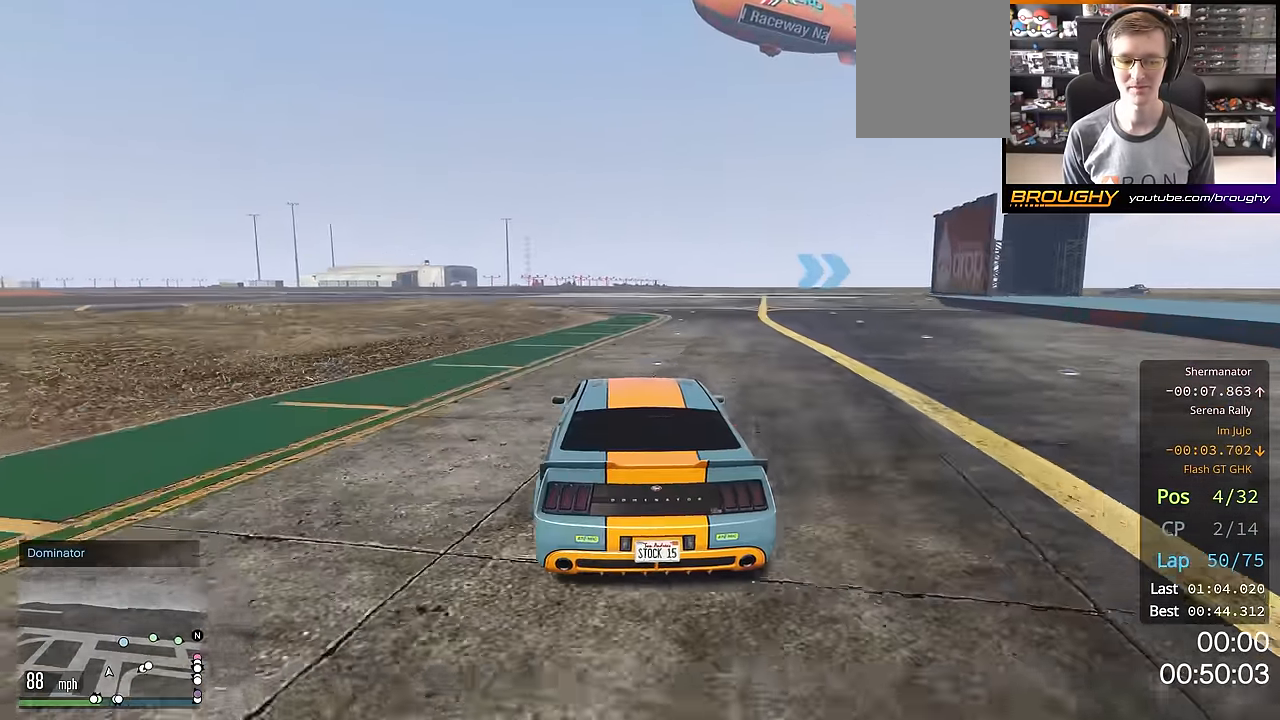
{"buttons": ["R2"], "left_stick": "right", "right_stick": "center", "events": [[150, "left_stick", "right"], [333, "left_stick", "center"], [467, "left_stick", "right"]]}
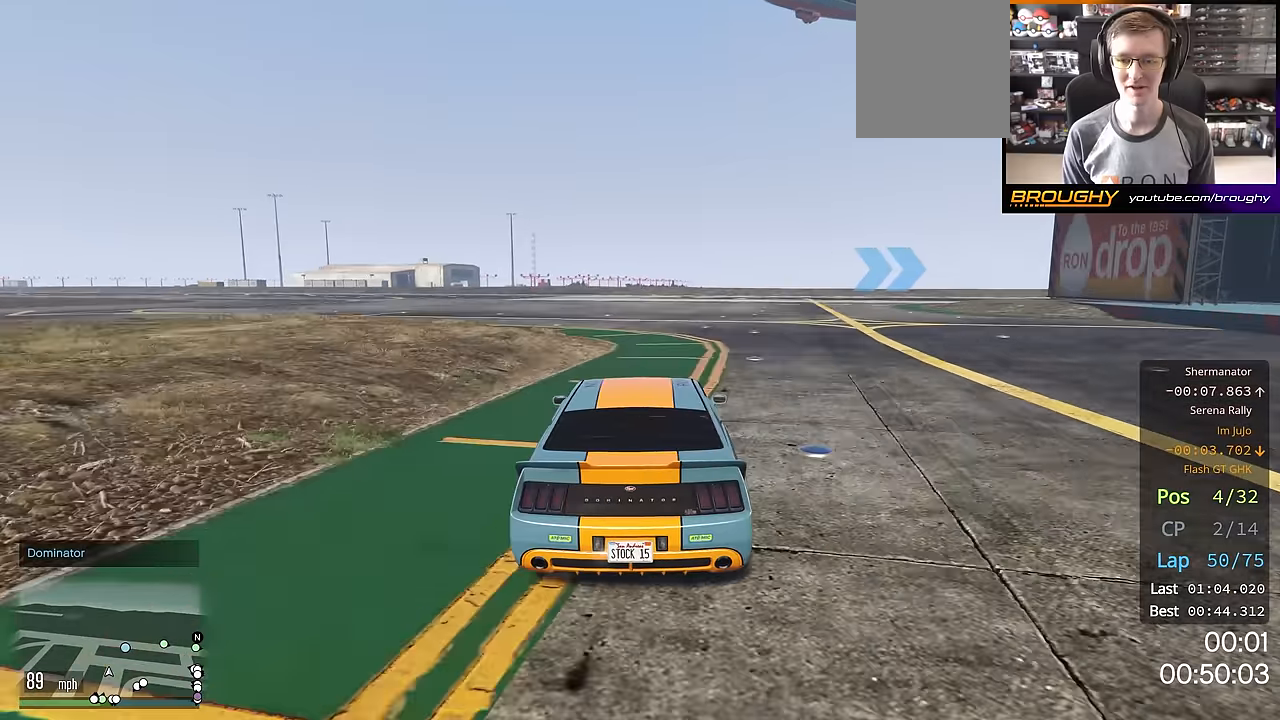
{"buttons": ["R2"], "left_stick": "right", "right_stick": "center", "events": [[367, "left_stick", "center"], [451, "left_stick", "right"]]}
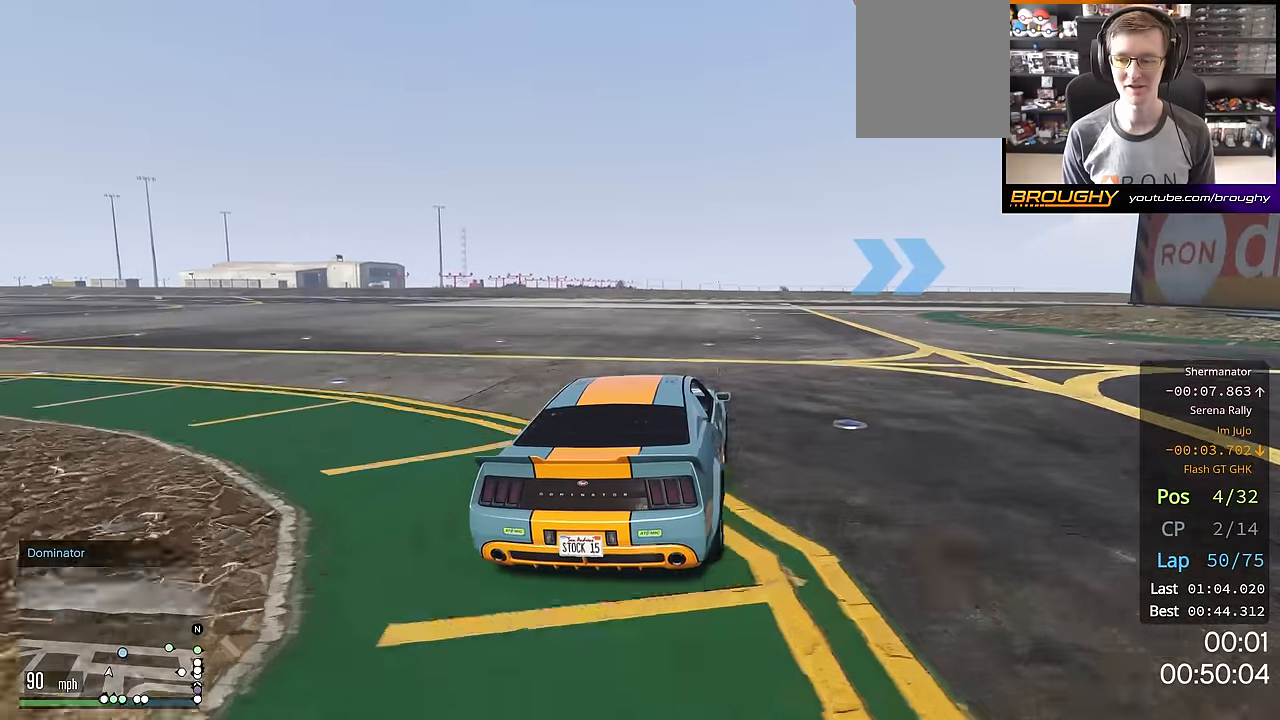
{"buttons": ["R2"], "left_stick": "right", "right_stick": "center", "events": [[133, "left_stick", "center"], [183, "left_stick", "right"], [367, "left_stick", "center"], [450, "left_stick", "right"]]}
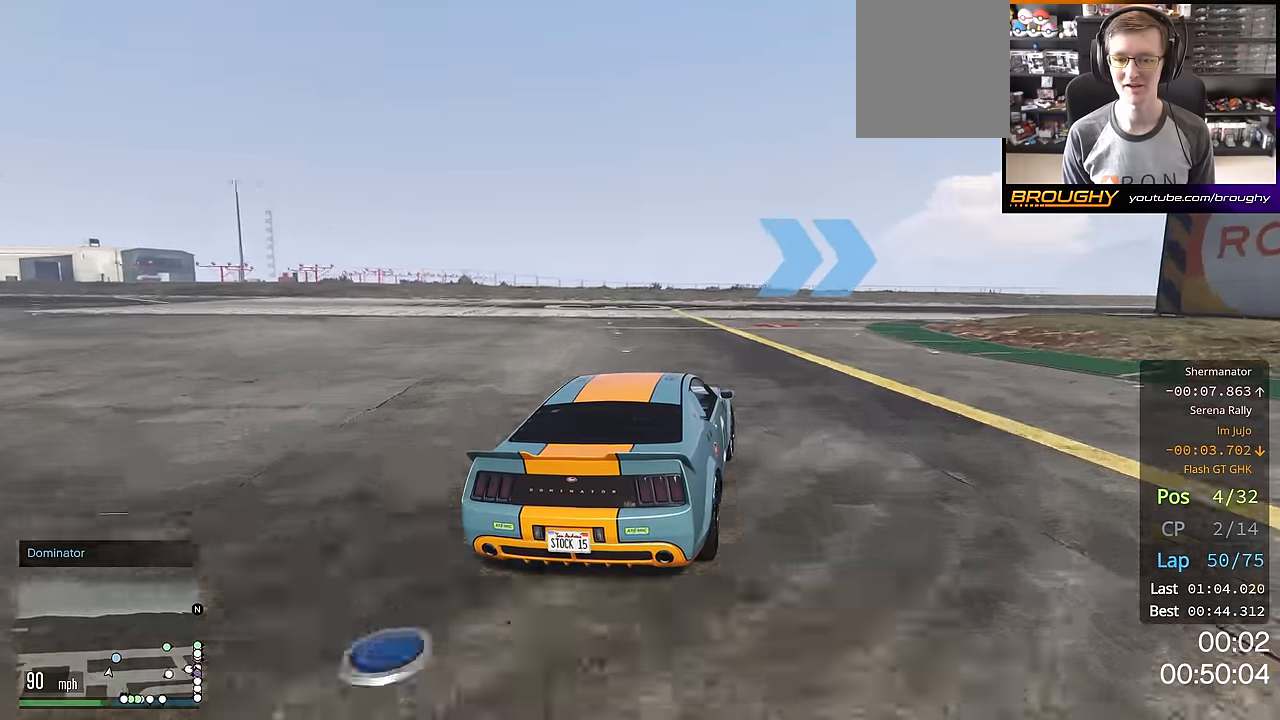
{"buttons": ["R2"], "left_stick": "down-right", "right_stick": "center", "events": [[451, "left_stick", "down-right"]]}
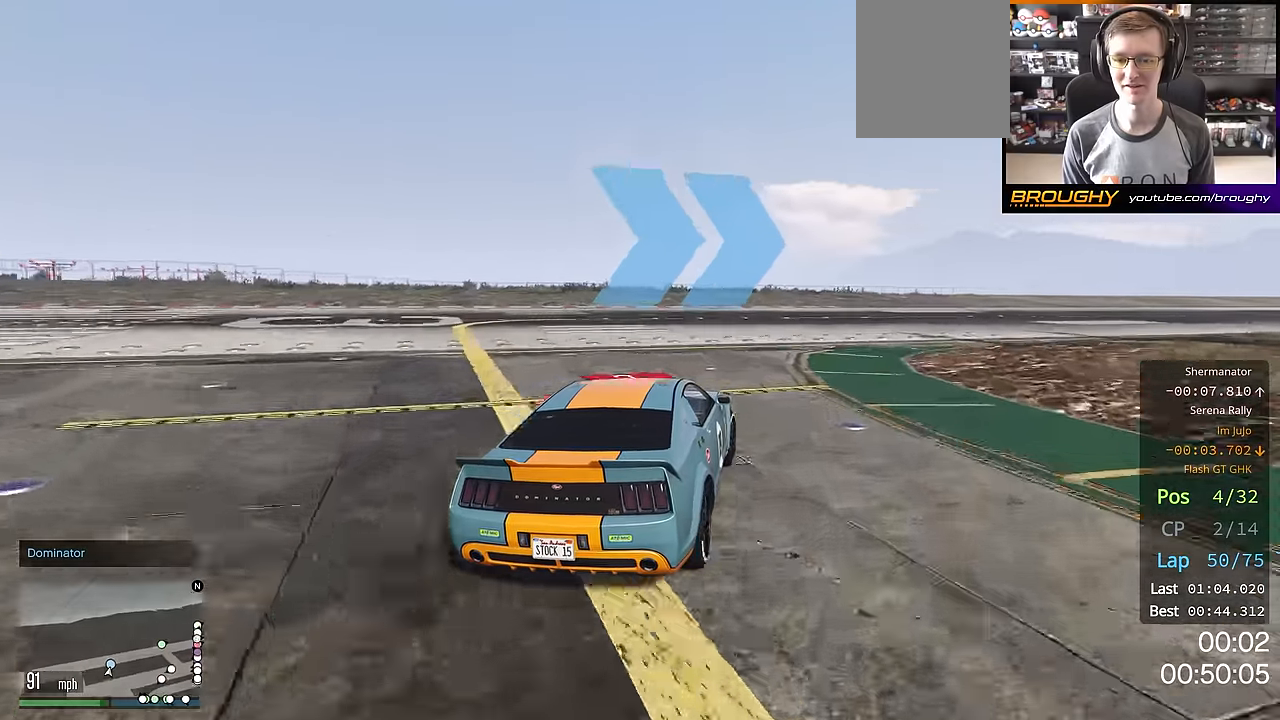
{"buttons": ["R2"], "left_stick": "right", "right_stick": "center", "events": [[233, "left_stick", "right"]]}
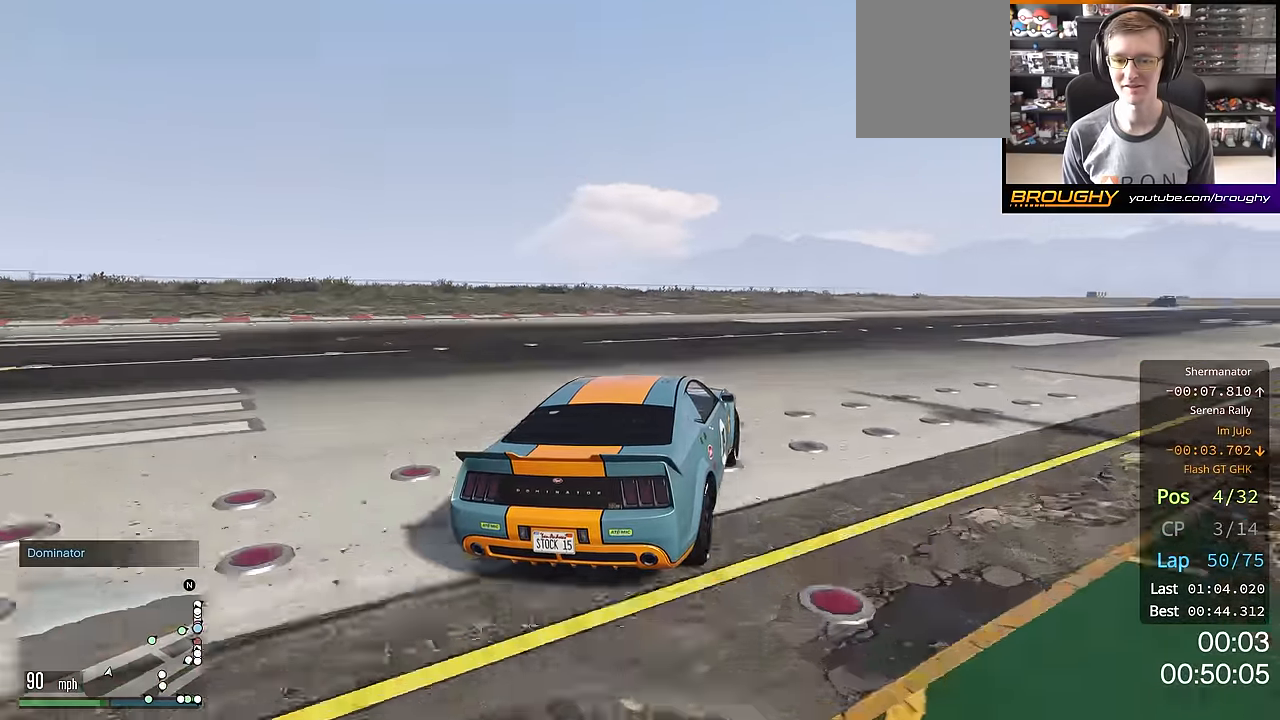
{"buttons": ["R2"], "left_stick": "center", "right_stick": "left", "events": [[384, "right_stick", "left"], [401, "left_stick", "center"]]}
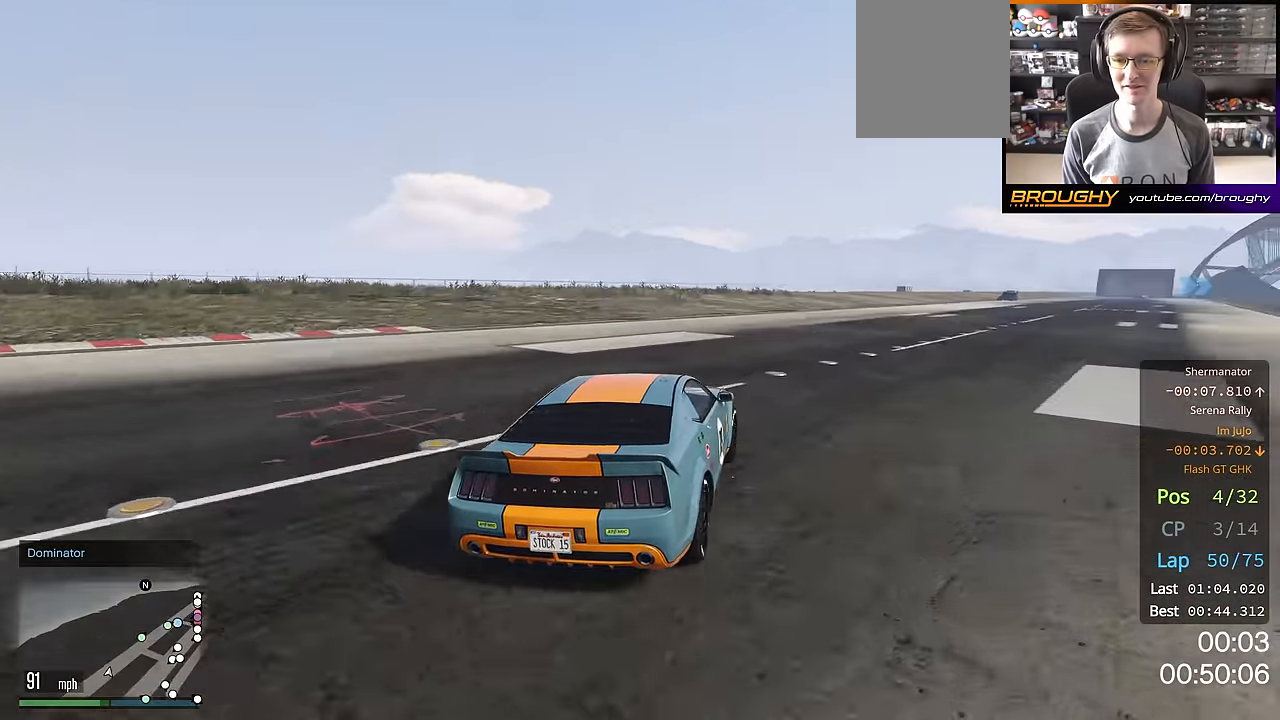
{"buttons": ["R2"], "left_stick": "right", "right_stick": "left", "events": [[83, "left_stick", "right"], [250, "left_stick", "center"], [350, "left_stick", "right"]]}
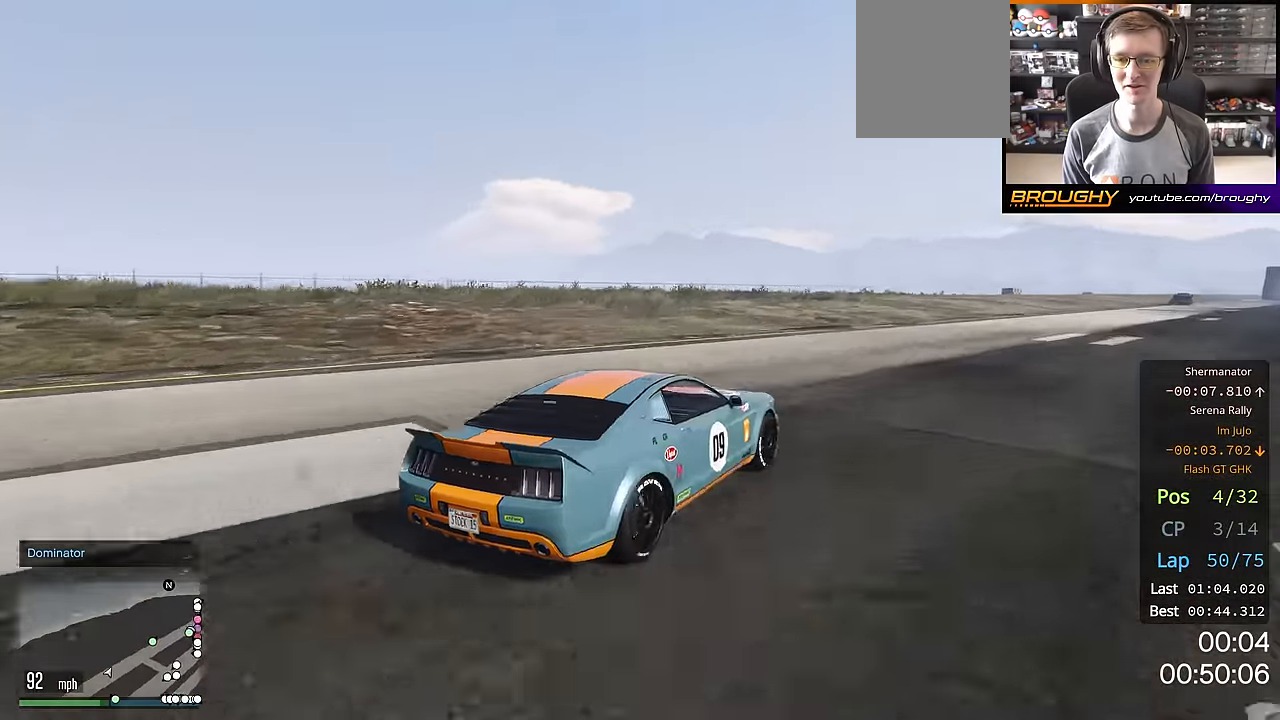
{"buttons": ["R2"], "left_stick": "center", "right_stick": "left", "events": [[34, "left_stick", "center"], [167, "left_stick", "right"], [334, "left_stick", "center"]]}
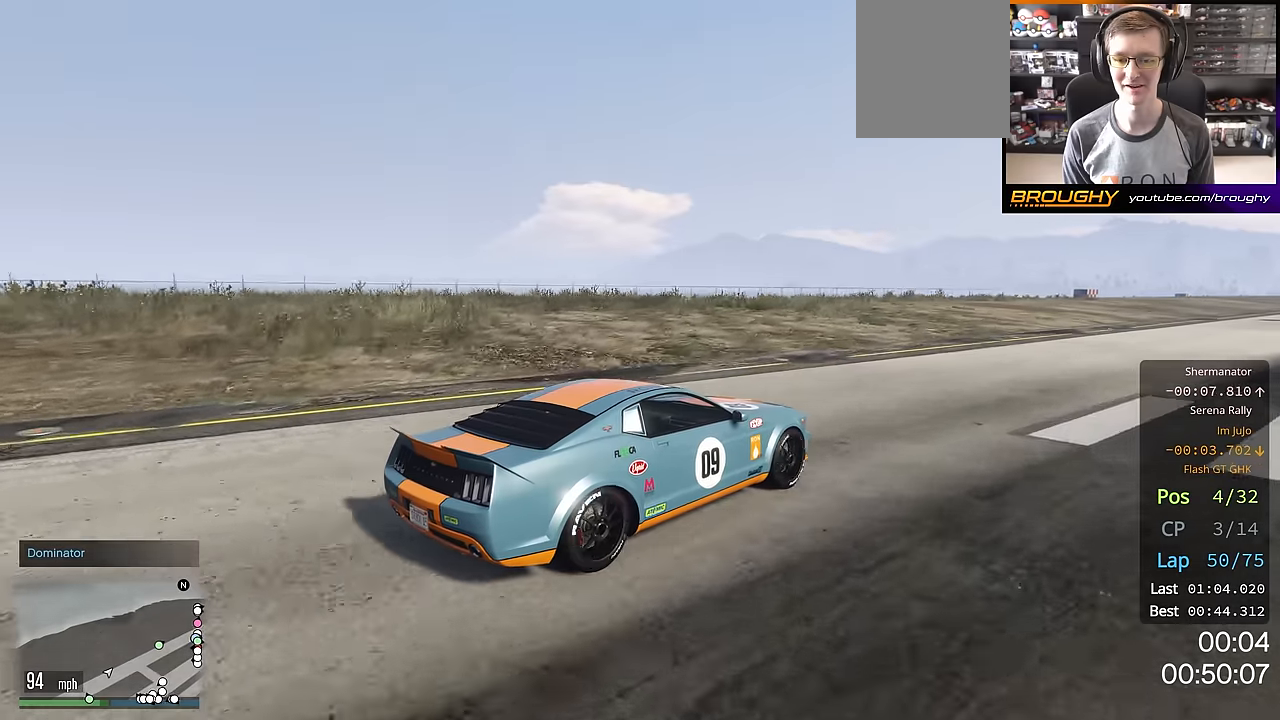
{"buttons": ["R2"], "left_stick": "center", "right_stick": "center", "events": [[200, "left_stick", "down-right"], [284, "right_stick", "center"], [317, "left_stick", "center"]]}
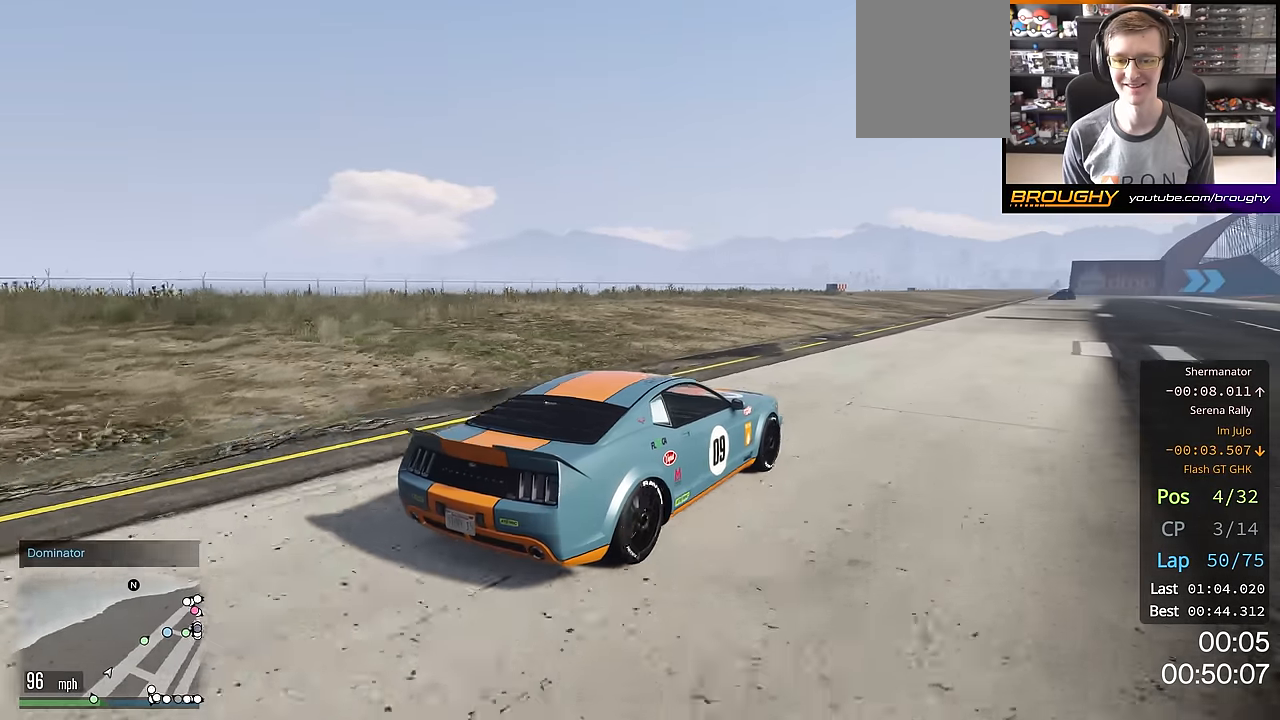
{"buttons": ["R2"], "left_stick": "center", "right_stick": "center", "events": []}